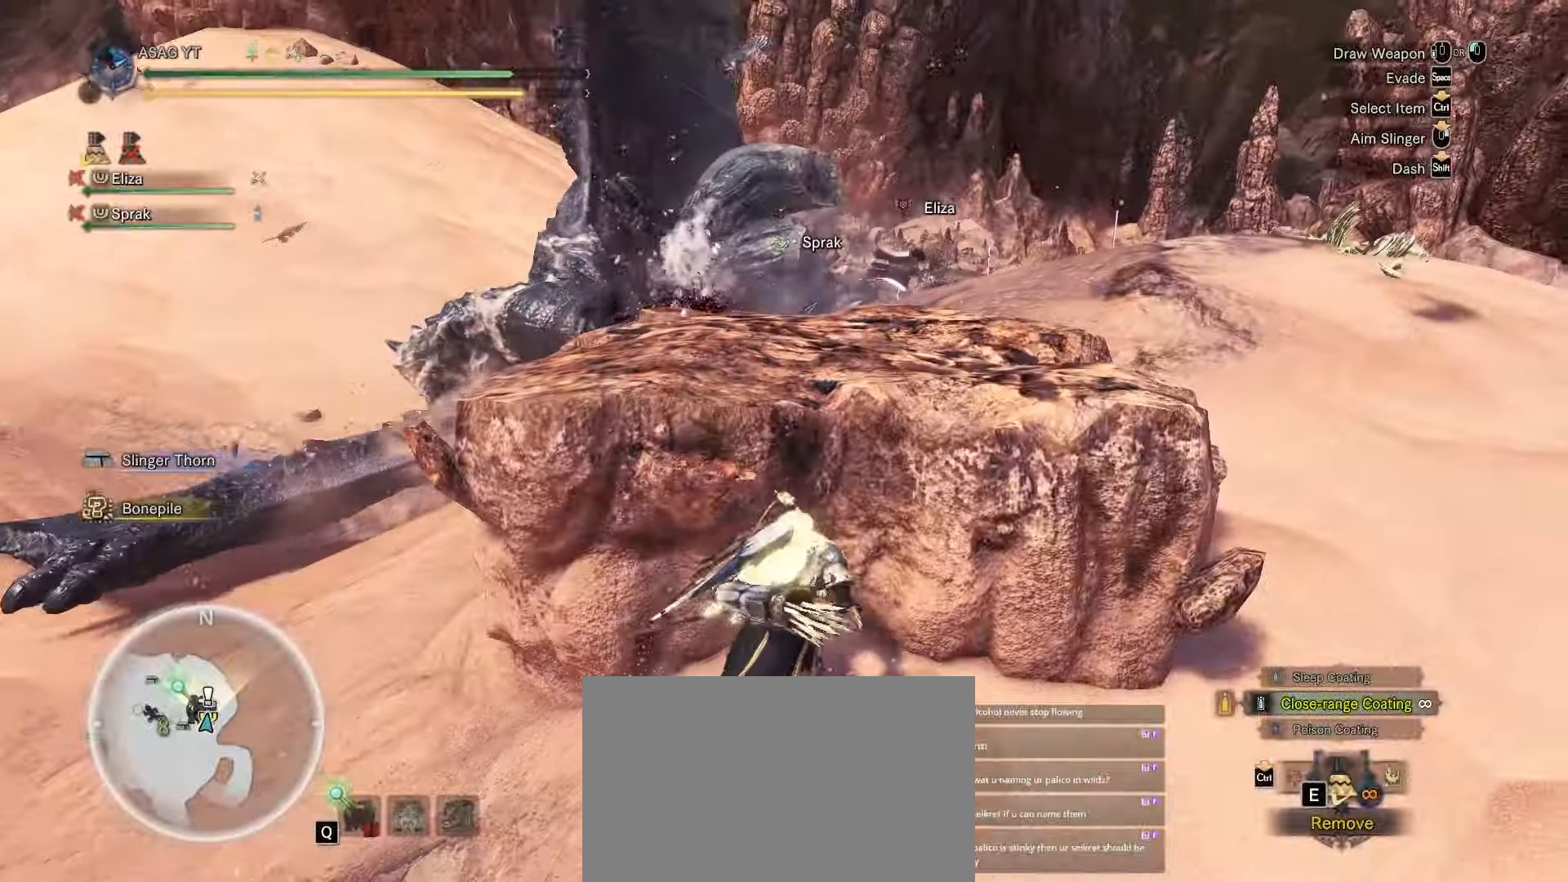
Gameplay with keyboard and mouse; each line is a JSON object with the keys and mouse buttons held at the frame after it. "events" lists presses ("down") and releases ("up") of "1", "2", "3", "4", "5", "a", "alt", "c", "caps_lock", "ctrl", "d", "e", "f", "g", "q", "r", "s", "shift", "space", "t", "tab", "v", "w", "x", "z", "mouse_left", "mouse_wheel" and "mouse_right" between this image and that frame as [ms after this image, input, new state], when the widget could be followed in between. "mouse_left", "mouse_wheel", "mouse_right" = the "left", "wheel", "right" buttons of the "mouse" list. No other keys are recorded. "wheel" means that the mouse wheel is clicked or scrolled. Not read: mouse_move.
{"keys": ["w"], "mouse": [], "events": []}
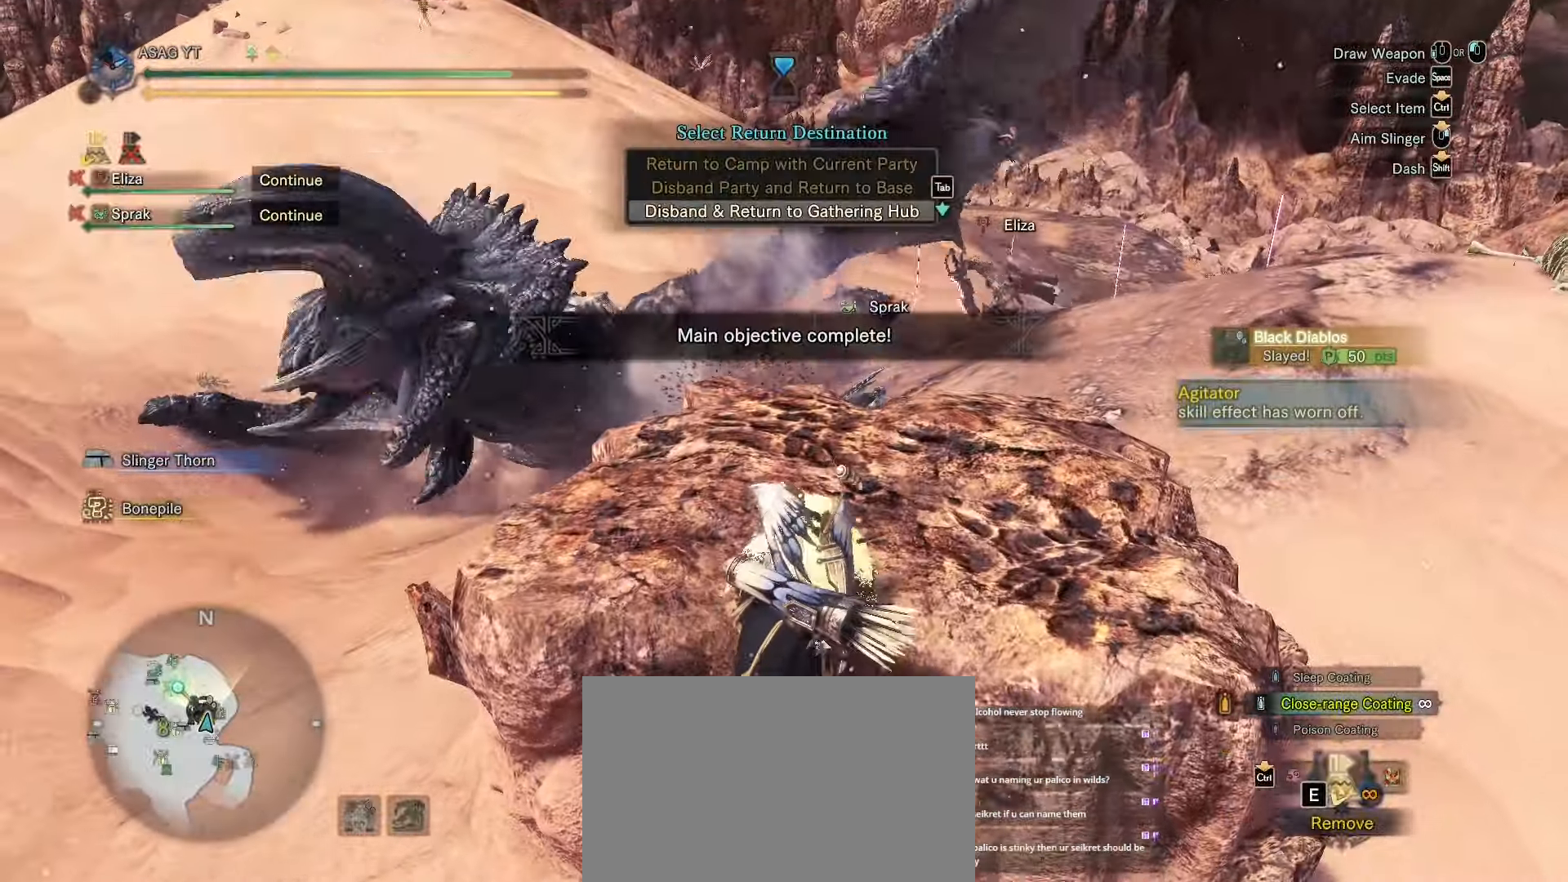
{"keys": [], "mouse": [], "events": [[167, "a", "down"], [351, "a", "up"], [451, "w", "up"]]}
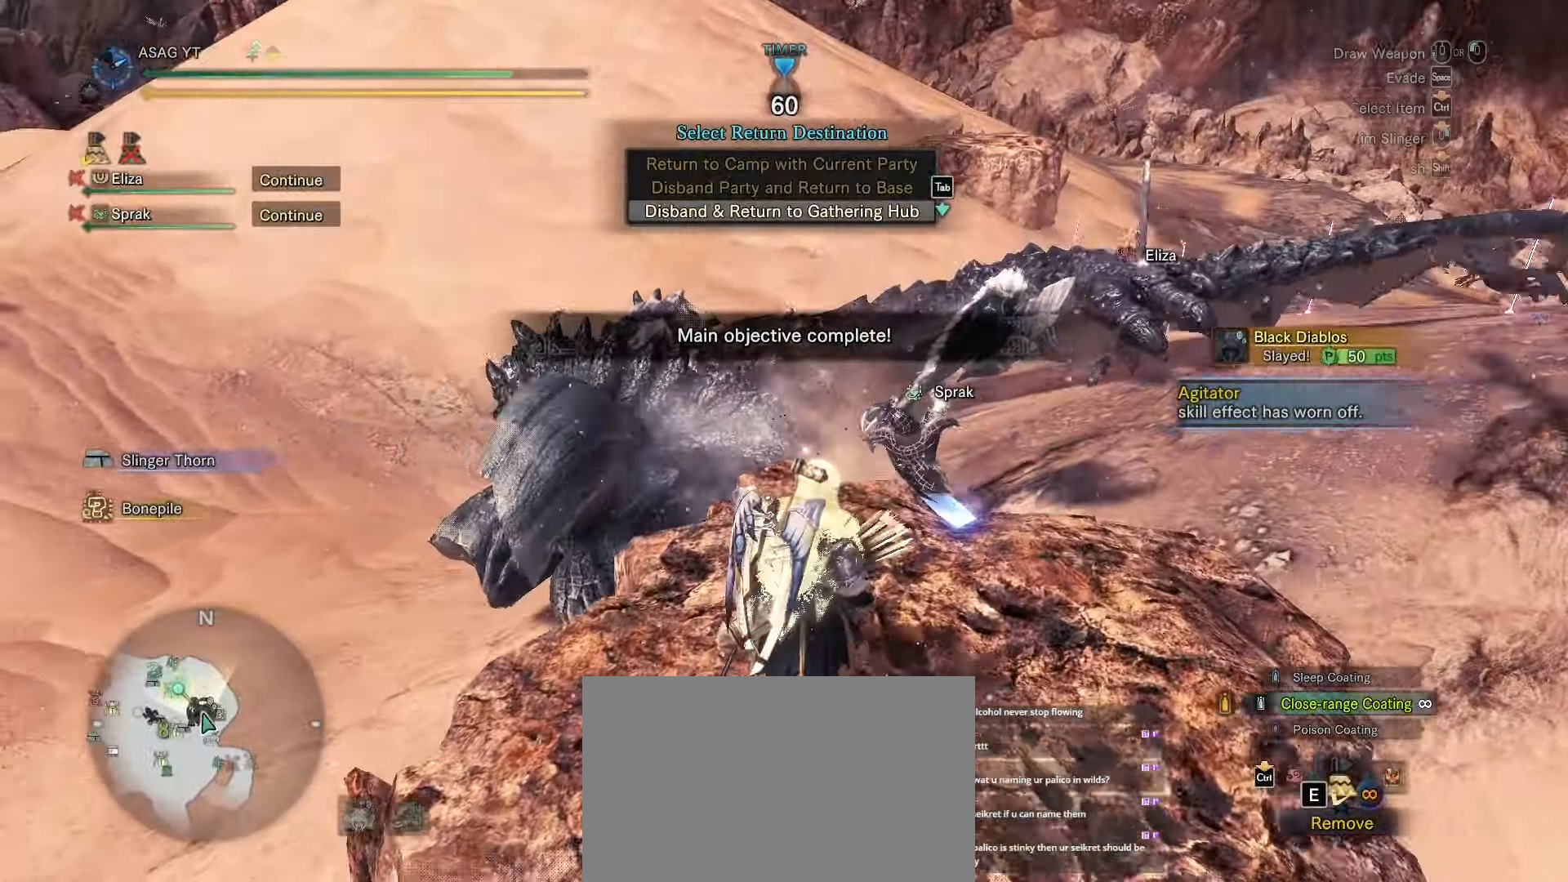
{"keys": [], "mouse": [], "events": []}
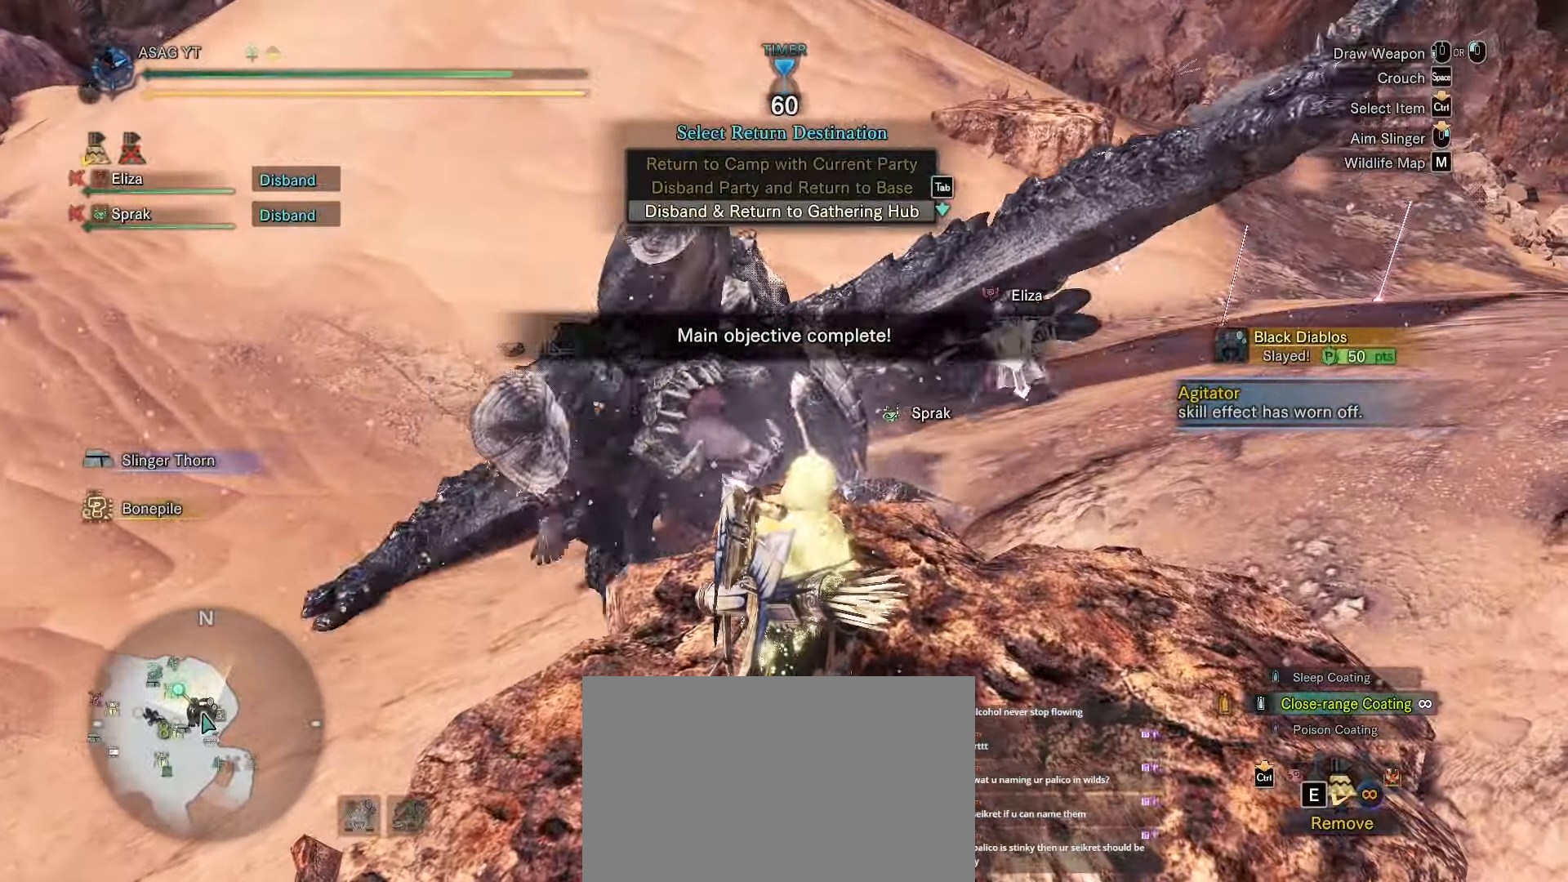
{"keys": ["d", "w"], "mouse": [], "events": [[434, "w", "down"], [484, "d", "down"]]}